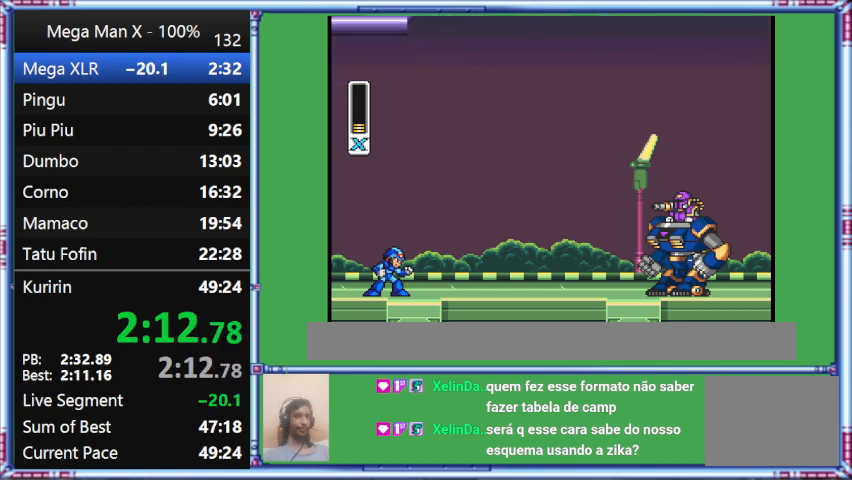
Gameplay with a controller (Nintendo layout); each line is a JSON object with the inputs held at the frame after it. "events" lists button and stick changes between this image and that frame as [ms after this image, input, new state], when the widget could be followed in between. Not read: L3 R3.
{"buttons": [], "events": [[200, "DPAD_RIGHT", "down"], [467, "DPAD_RIGHT", "up"]]}
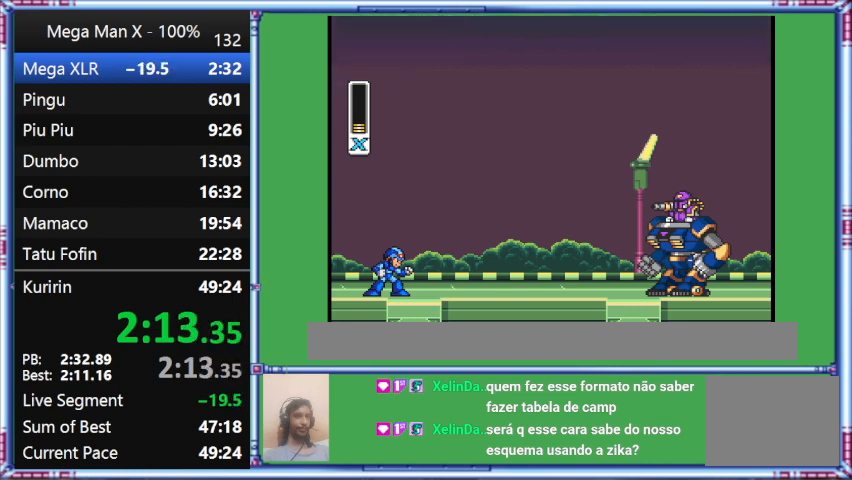
{"buttons": [], "events": []}
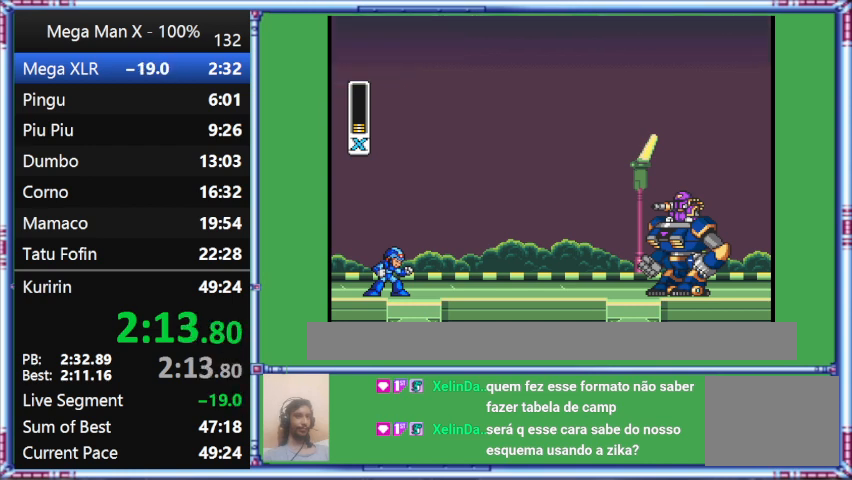
{"buttons": [], "events": []}
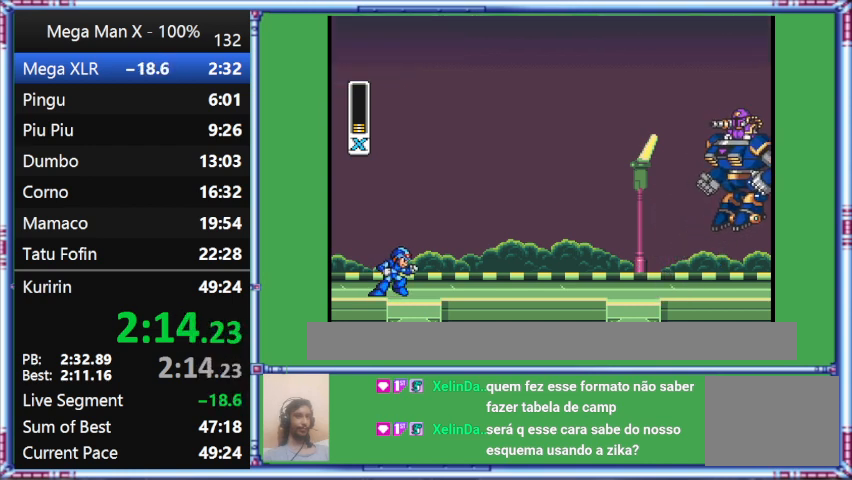
{"buttons": ["DPAD_RIGHT"], "events": [[300, "DPAD_RIGHT", "down"]]}
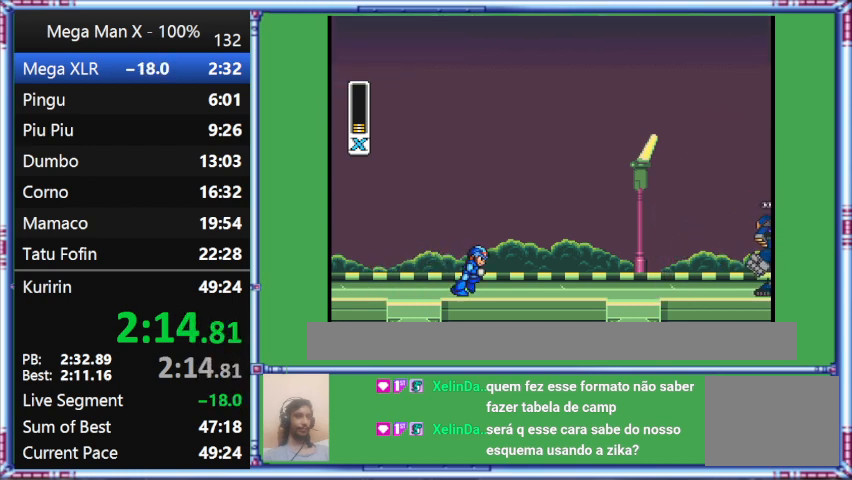
{"buttons": ["DPAD_RIGHT"], "events": []}
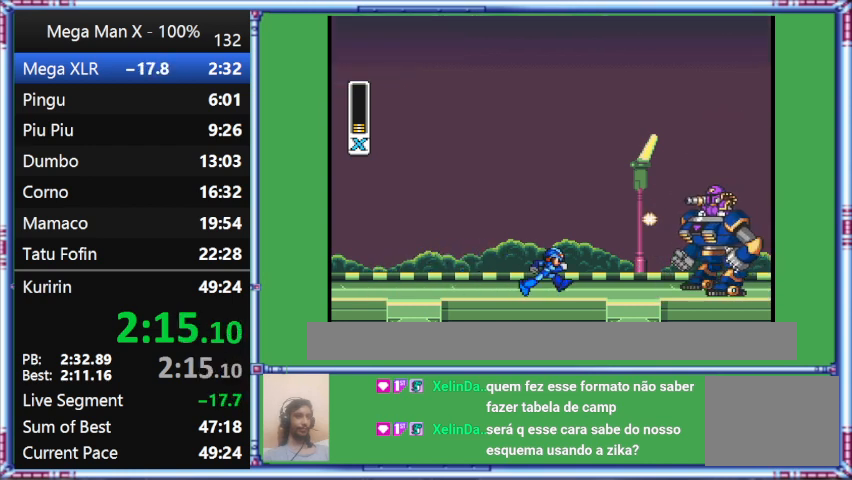
{"buttons": ["DPAD_RIGHT"], "events": []}
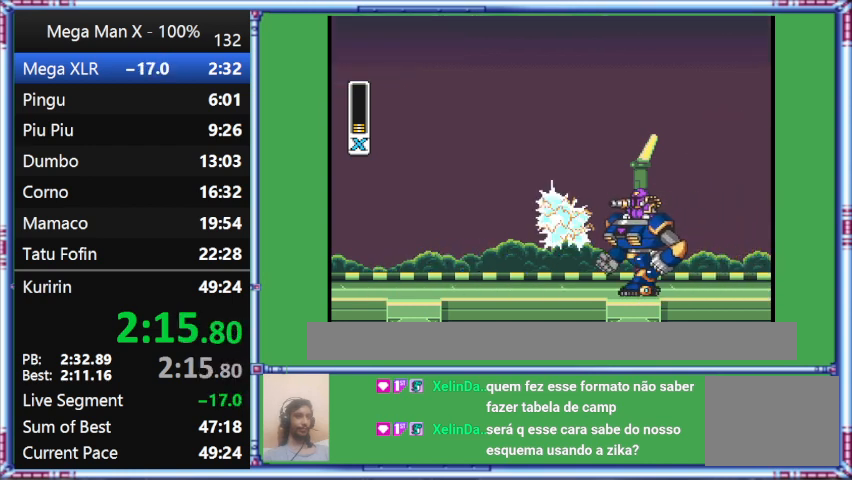
{"buttons": [], "events": [[200, "DPAD_RIGHT", "up"]]}
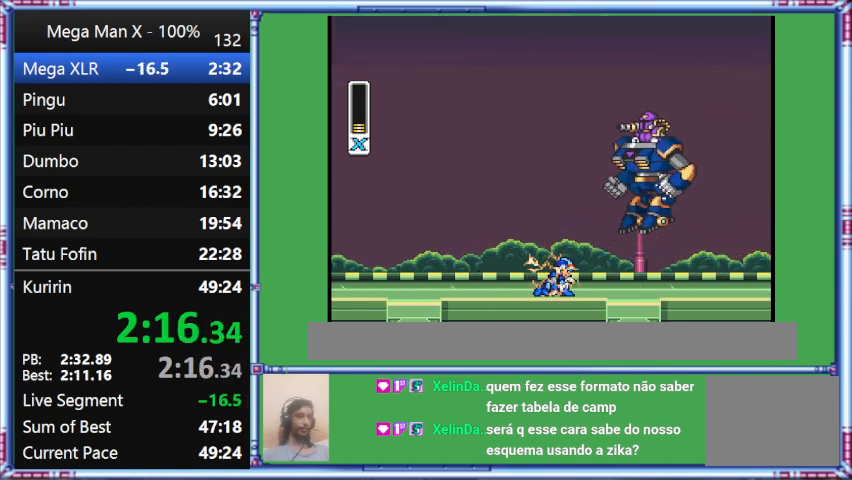
{"buttons": [], "events": []}
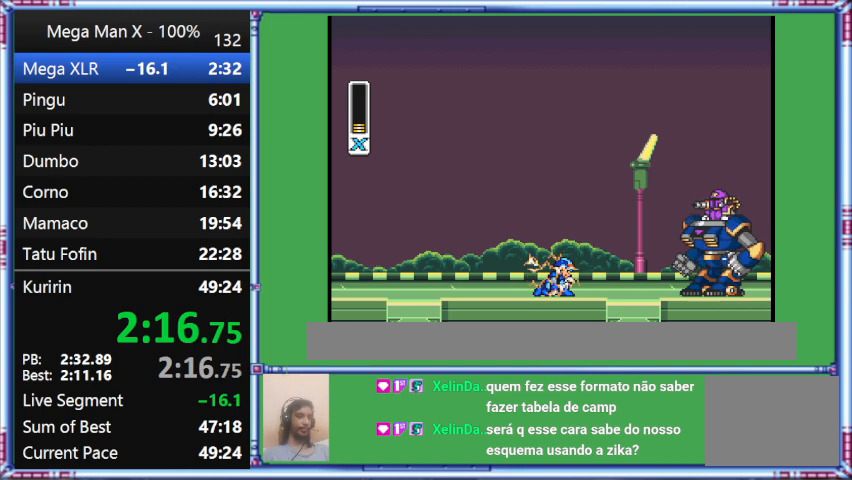
{"buttons": [], "events": []}
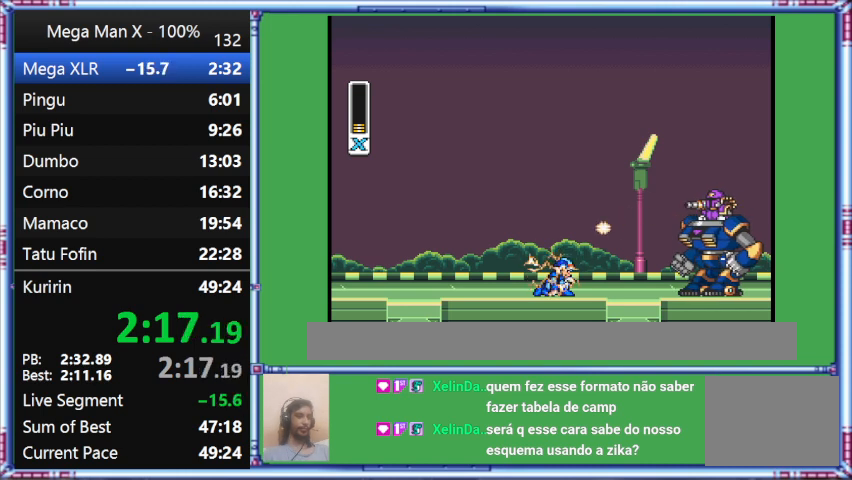
{"buttons": [], "events": []}
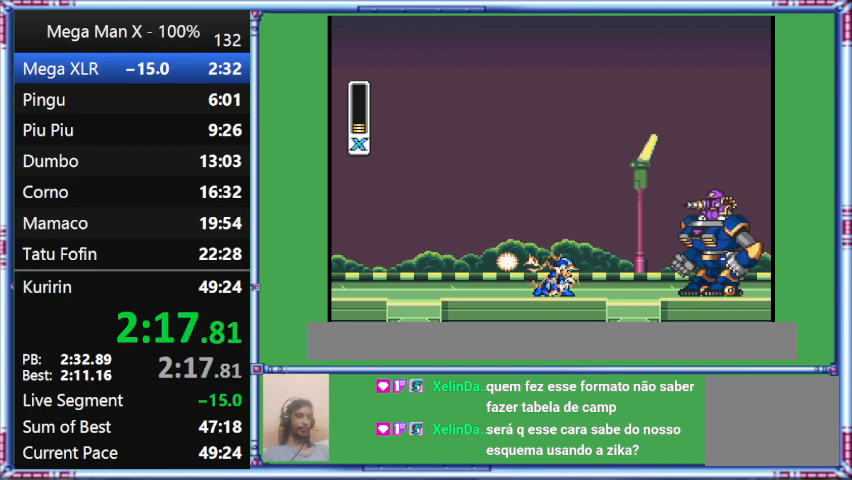
{"buttons": [], "events": []}
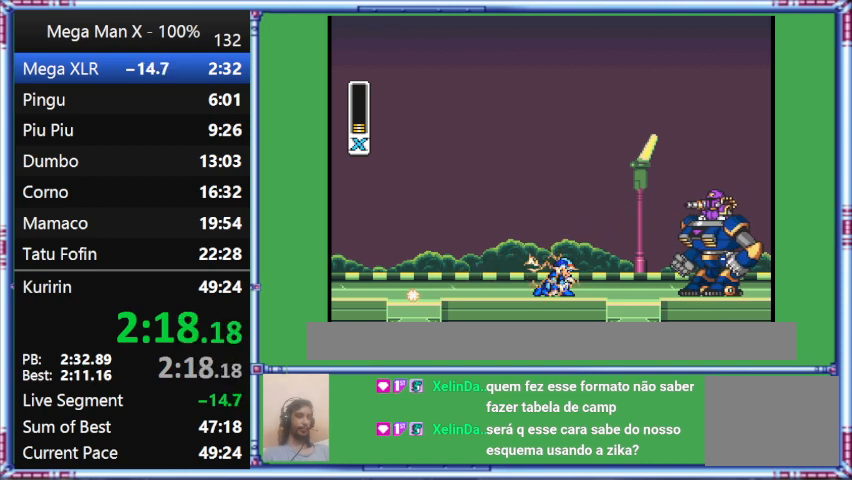
{"buttons": [], "events": []}
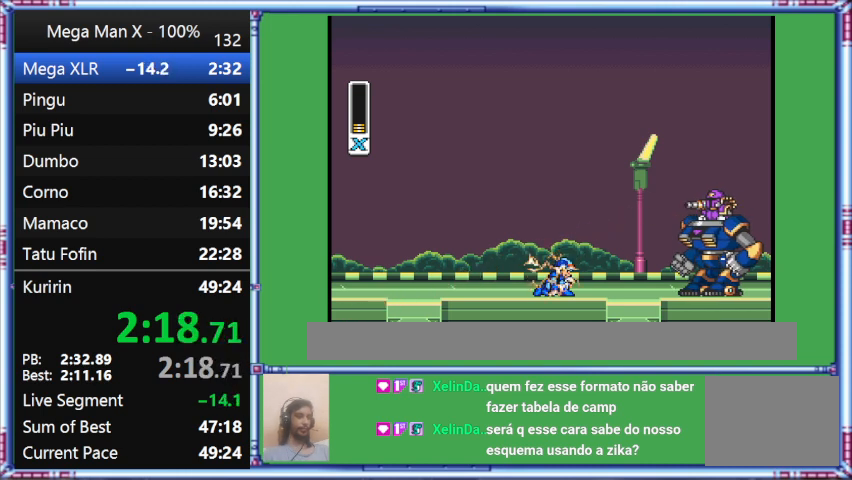
{"buttons": [], "events": []}
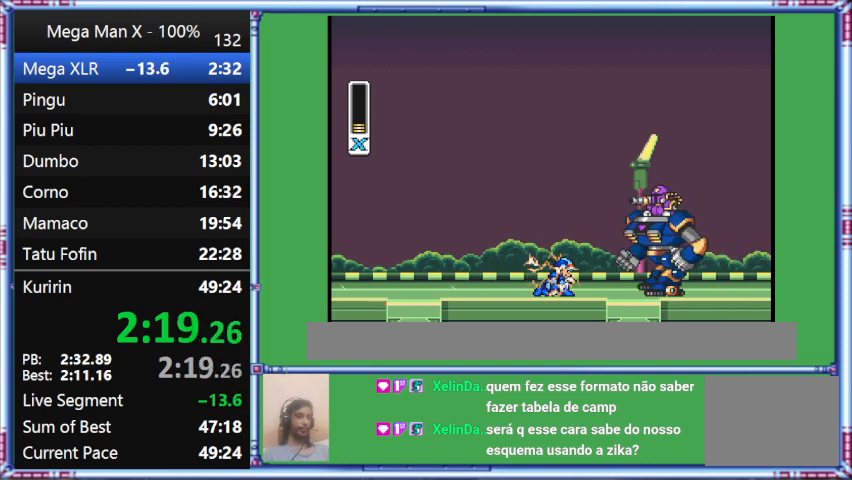
{"buttons": [], "events": []}
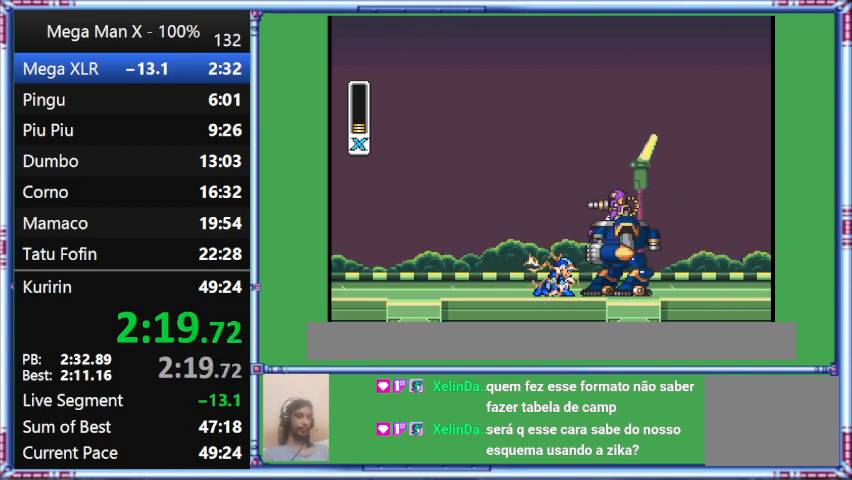
{"buttons": [], "events": []}
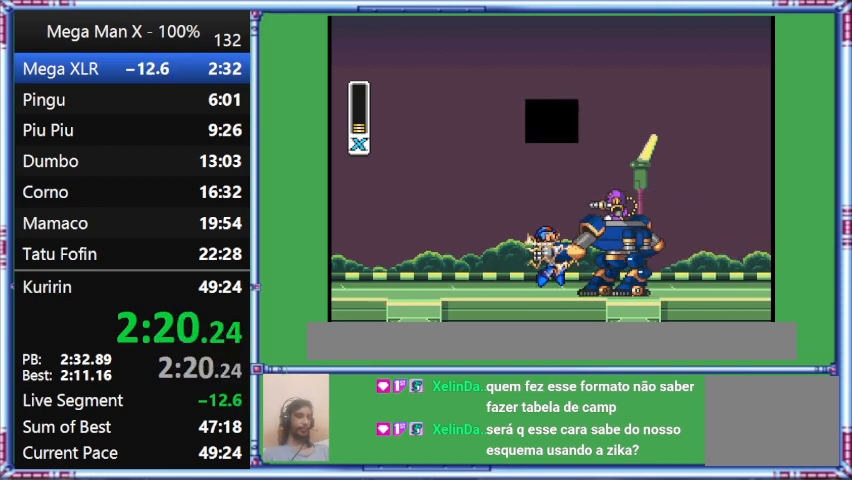
{"buttons": [], "events": []}
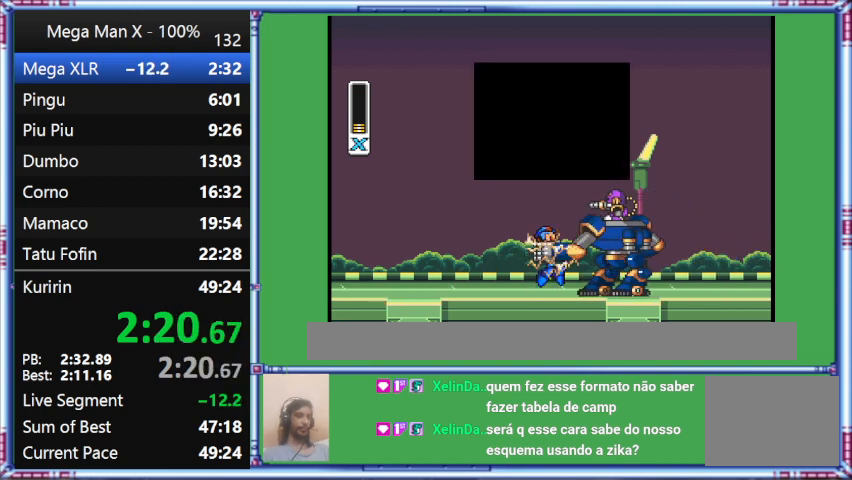
{"buttons": [], "events": []}
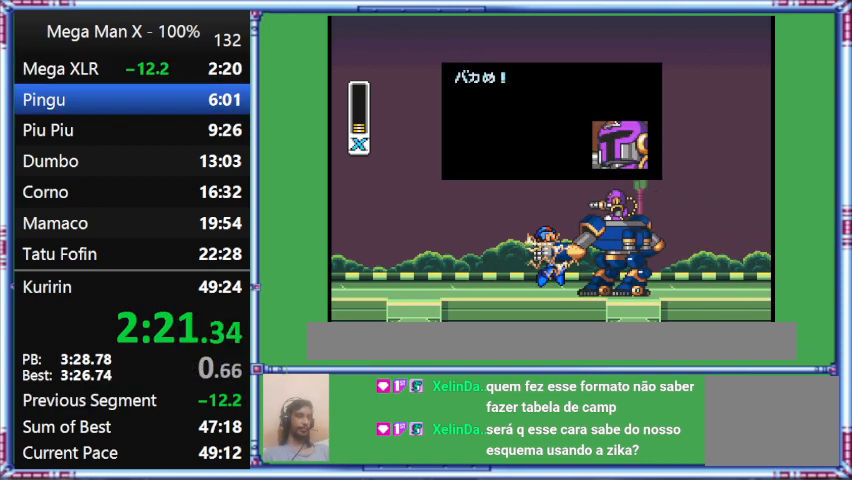
{"buttons": ["START"], "events": [[467, "START", "down"]]}
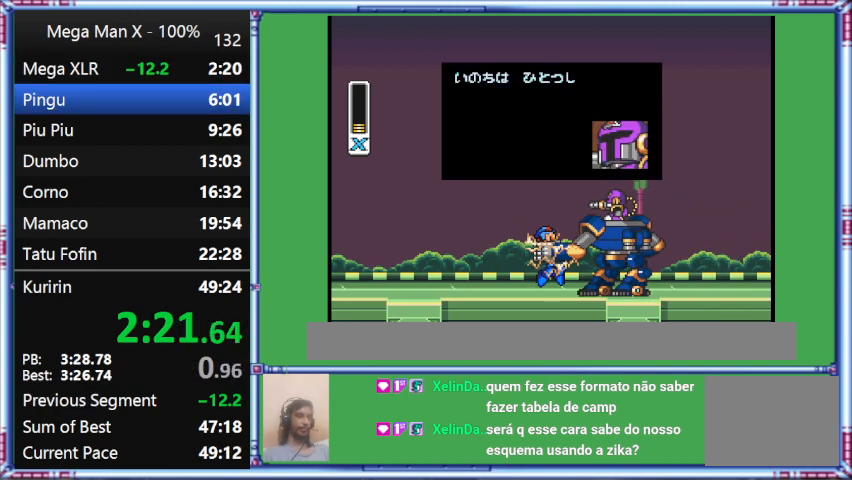
{"buttons": ["START"], "events": []}
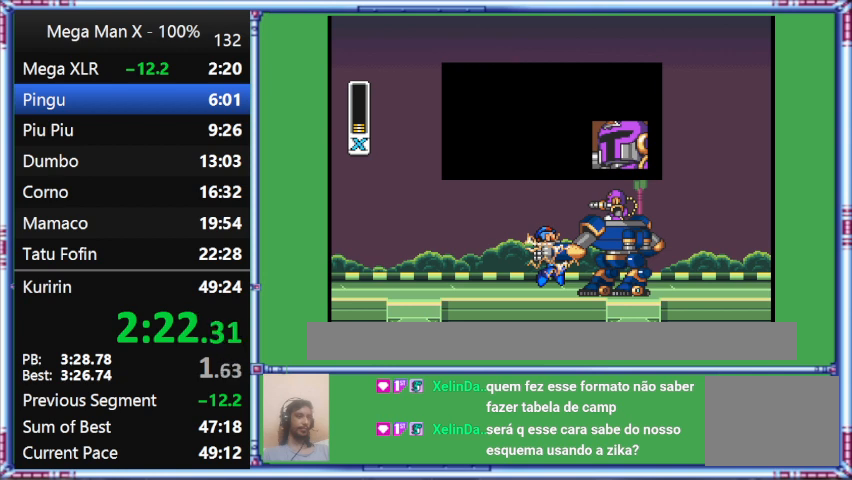
{"buttons": ["START"], "events": []}
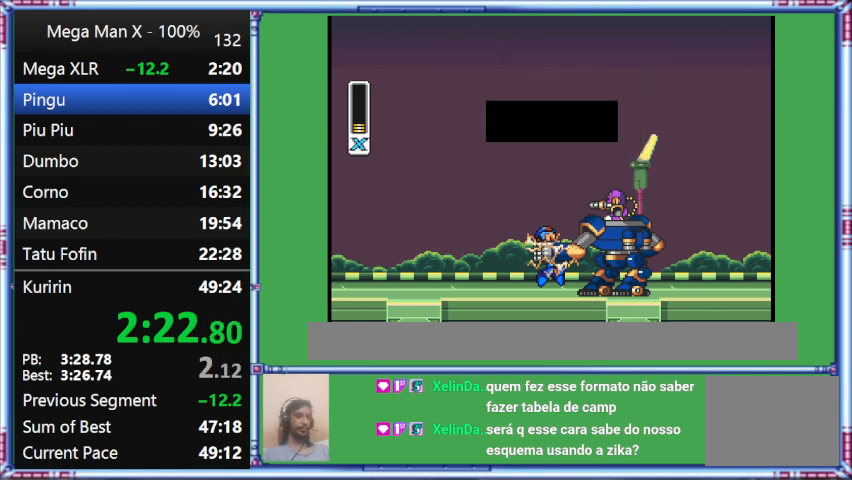
{"buttons": ["START"], "events": []}
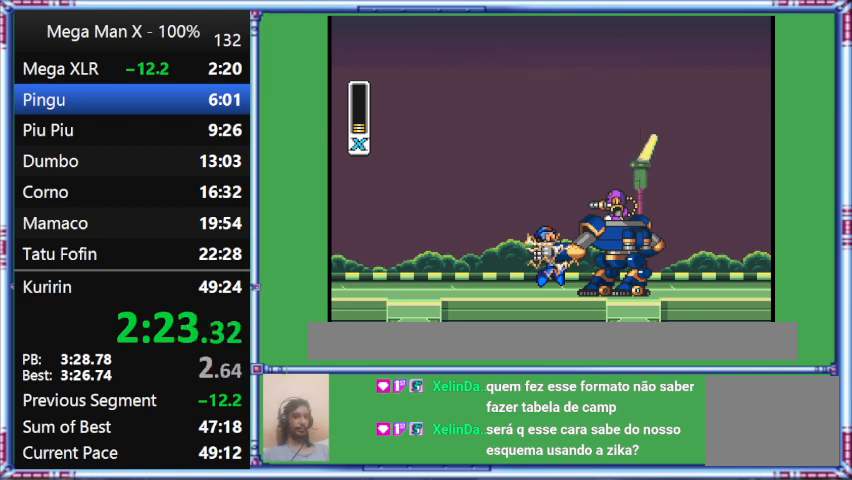
{"buttons": [], "events": [[200, "START", "up"]]}
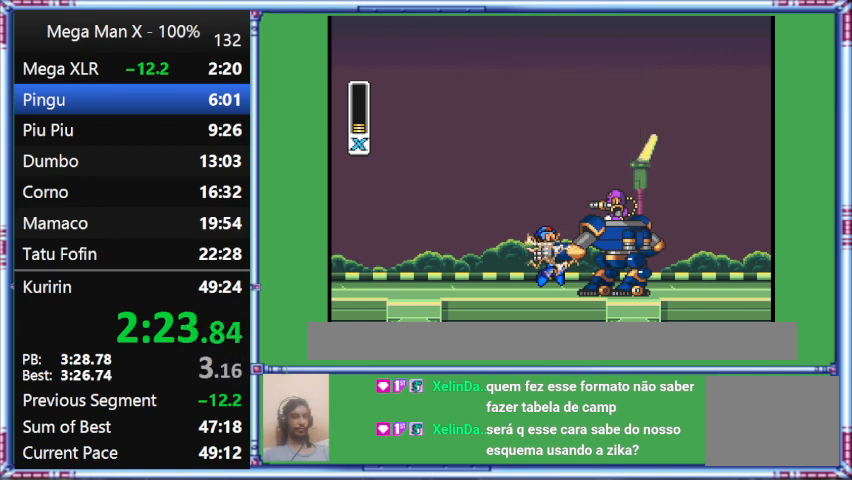
{"buttons": [], "events": []}
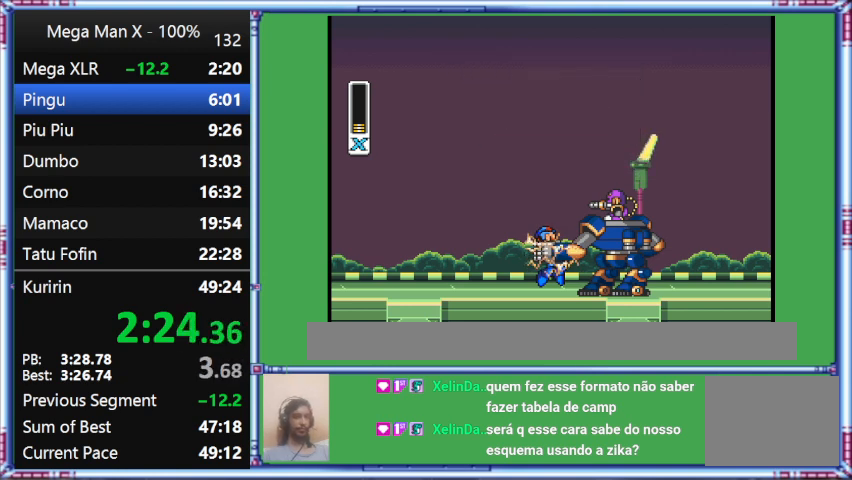
{"buttons": [], "events": []}
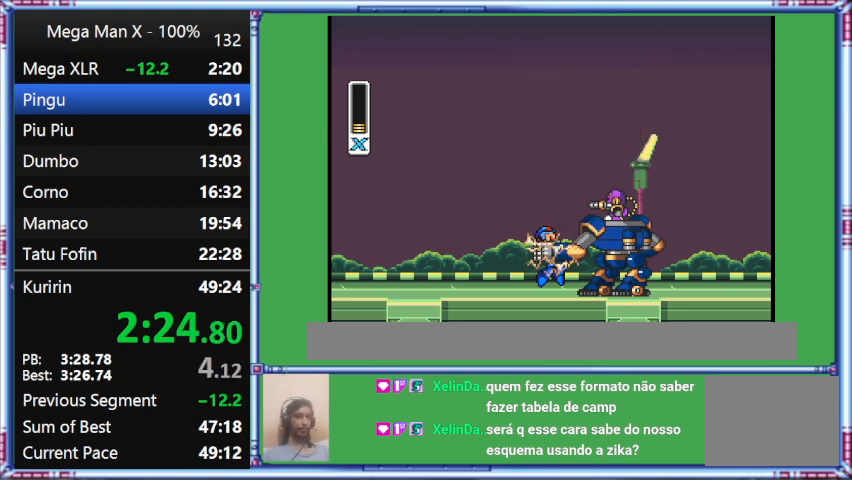
{"buttons": [], "events": []}
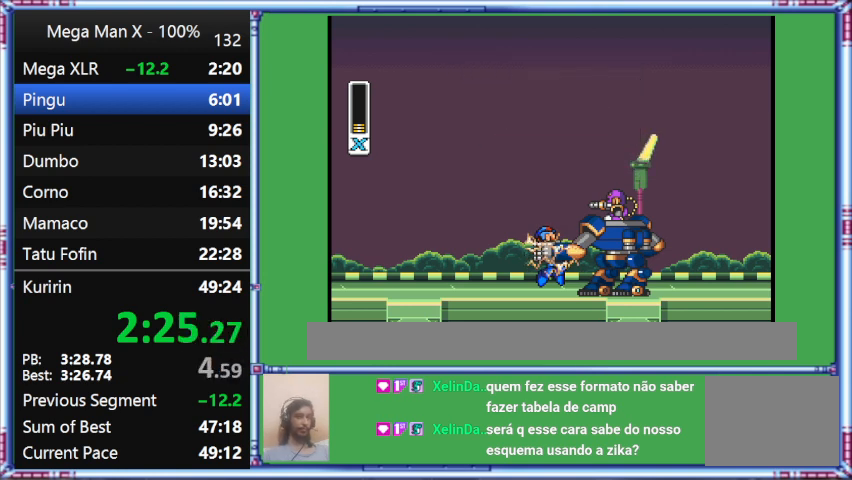
{"buttons": [], "events": []}
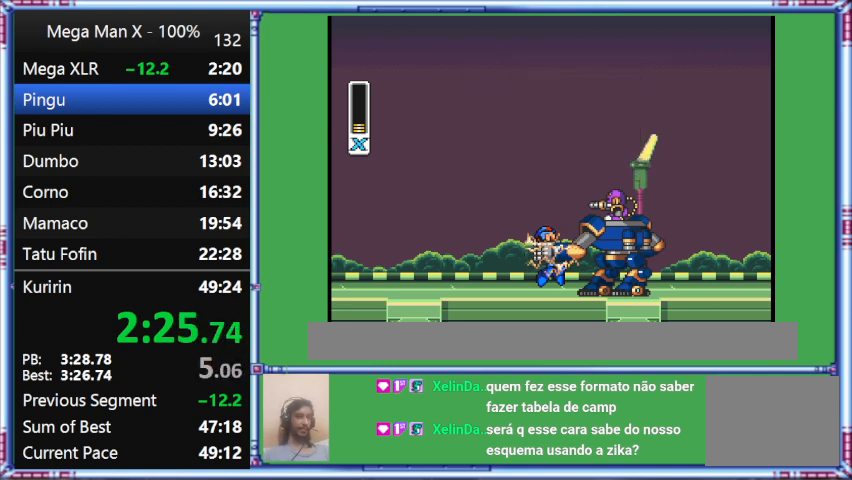
{"buttons": [], "events": []}
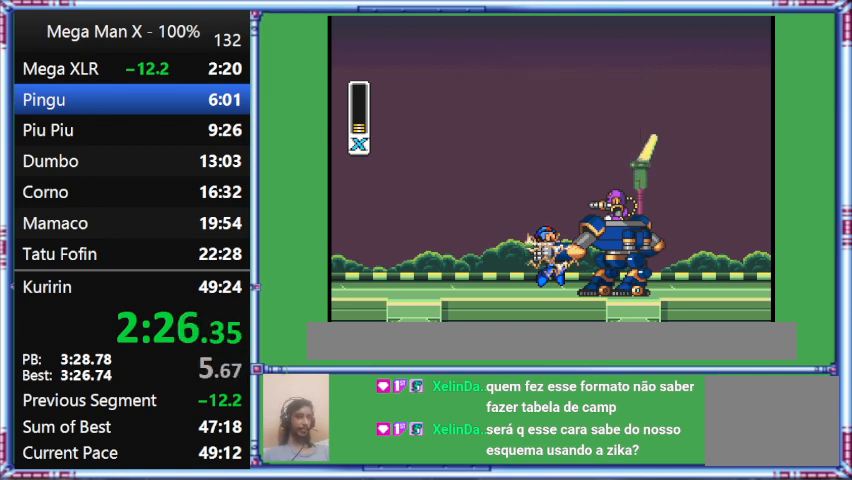
{"buttons": ["B"], "events": [[400, "B", "down"]]}
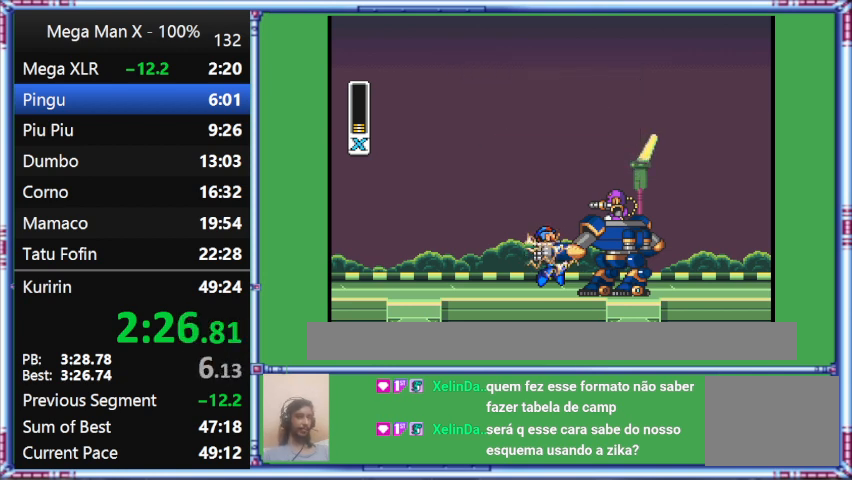
{"buttons": ["B", "Y"], "events": [[233, "Y", "down"]]}
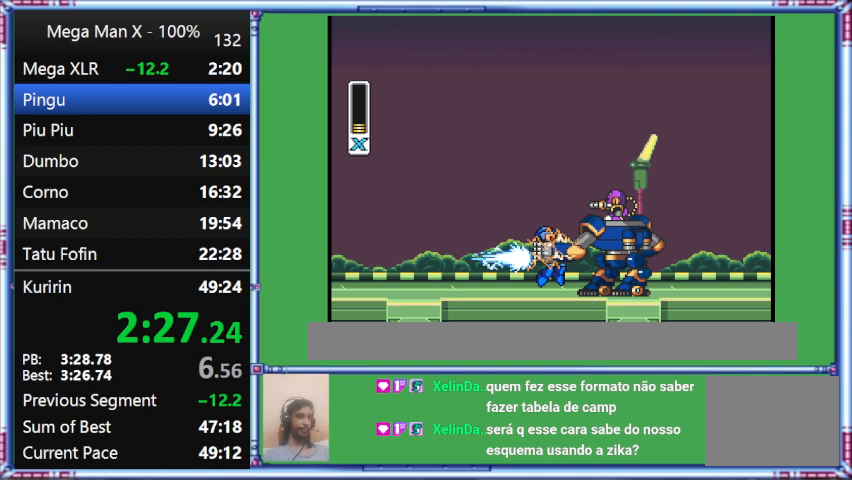
{"buttons": ["B", "Y"], "events": []}
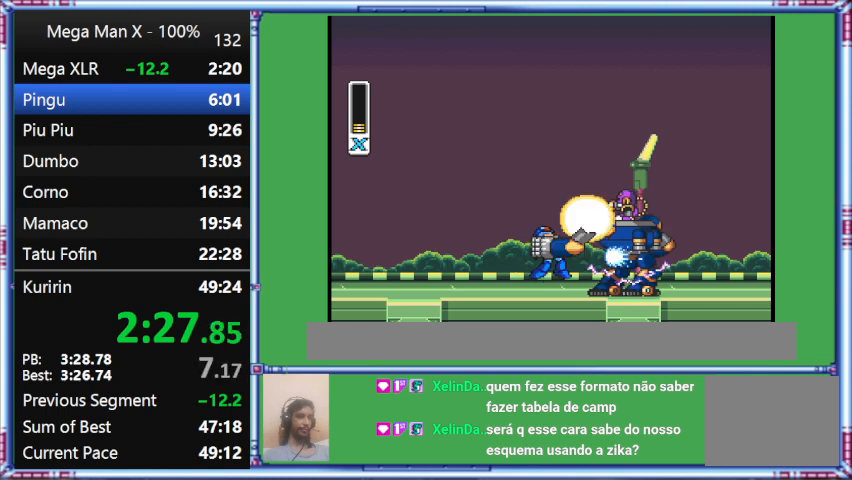
{"buttons": ["B", "Y"], "events": []}